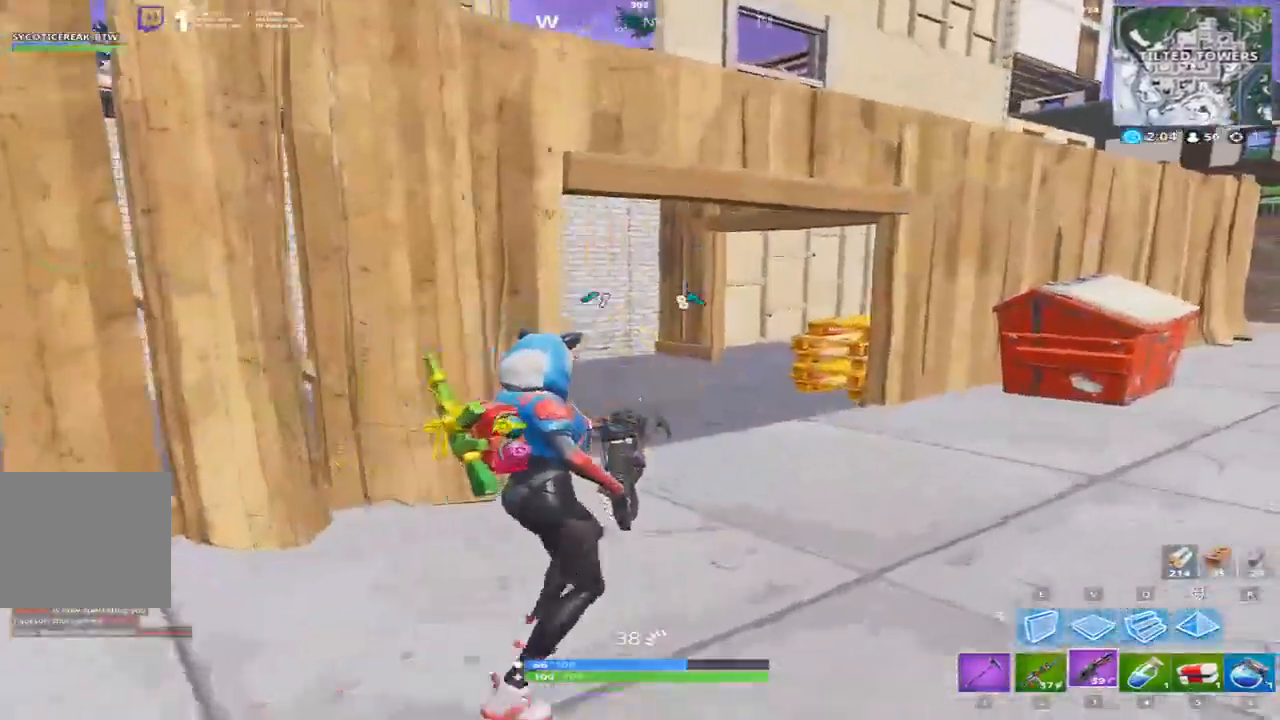
Gameplay with keyboard; each line is a JSON object with the keys held at the frame after it. "events" lists presses ("down") and releases ("up") of "1", "2", "3", "4", "5", "a", "alt", "b", "c", "caps_lock", "ctrl", "d", "e", "f", "g", "q", "r", "s", "shift", "space", "super", "t", "tab", "tilde", "v", "w", "x" and "z" between this image and that frame as [ms after this image, input, new state], when the widget could be followed in between. No other keys are recorded. Mouse input is not recorded.
{"keys": ["d"], "events": [[100, "space", "down"], [200, "w", "up"], [234, "space", "up"]]}
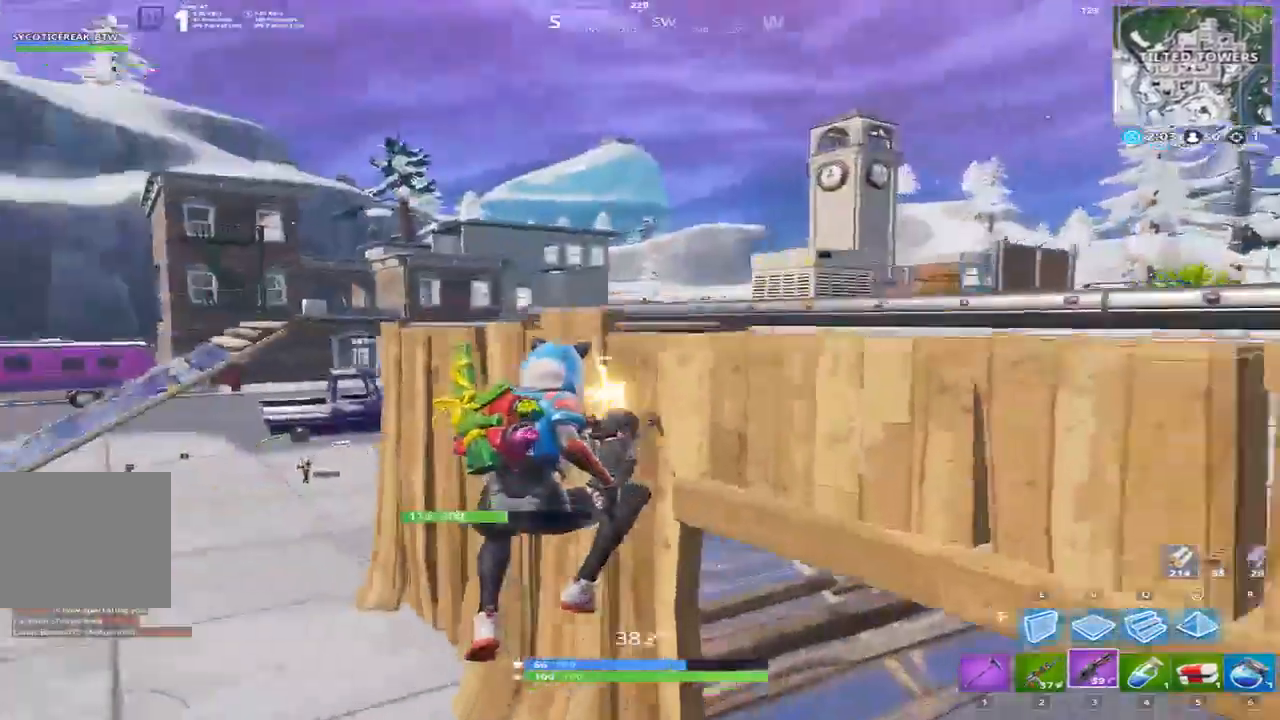
{"keys": ["a"], "events": [[34, "a", "down"], [134, "d", "up"]]}
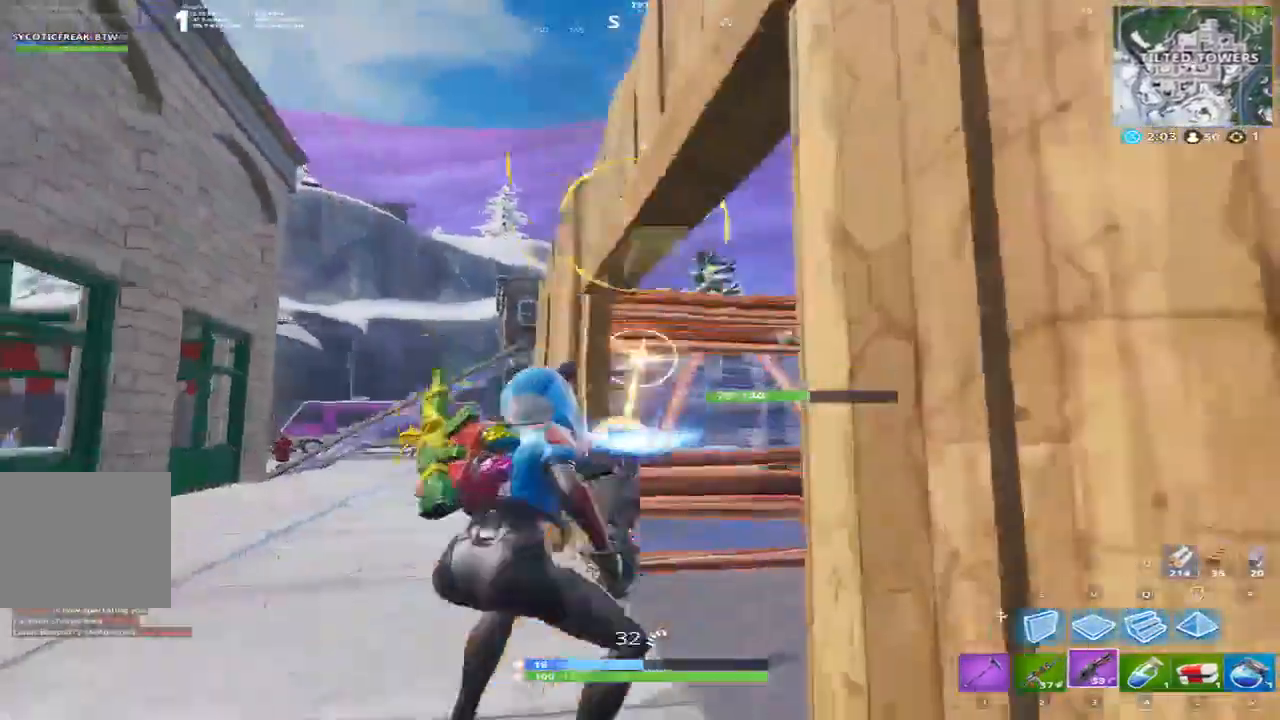
{"keys": ["a"], "events": [[234, "space", "down"], [334, "space", "up"]]}
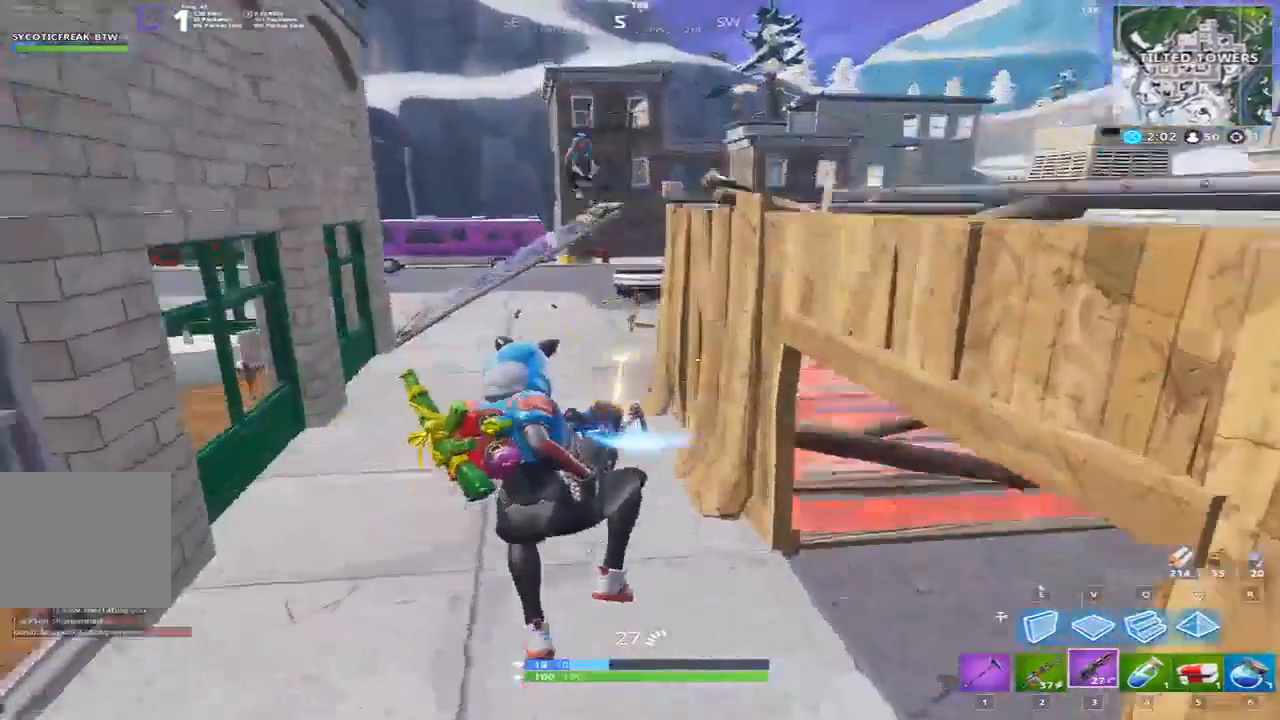
{"keys": ["a"], "events": []}
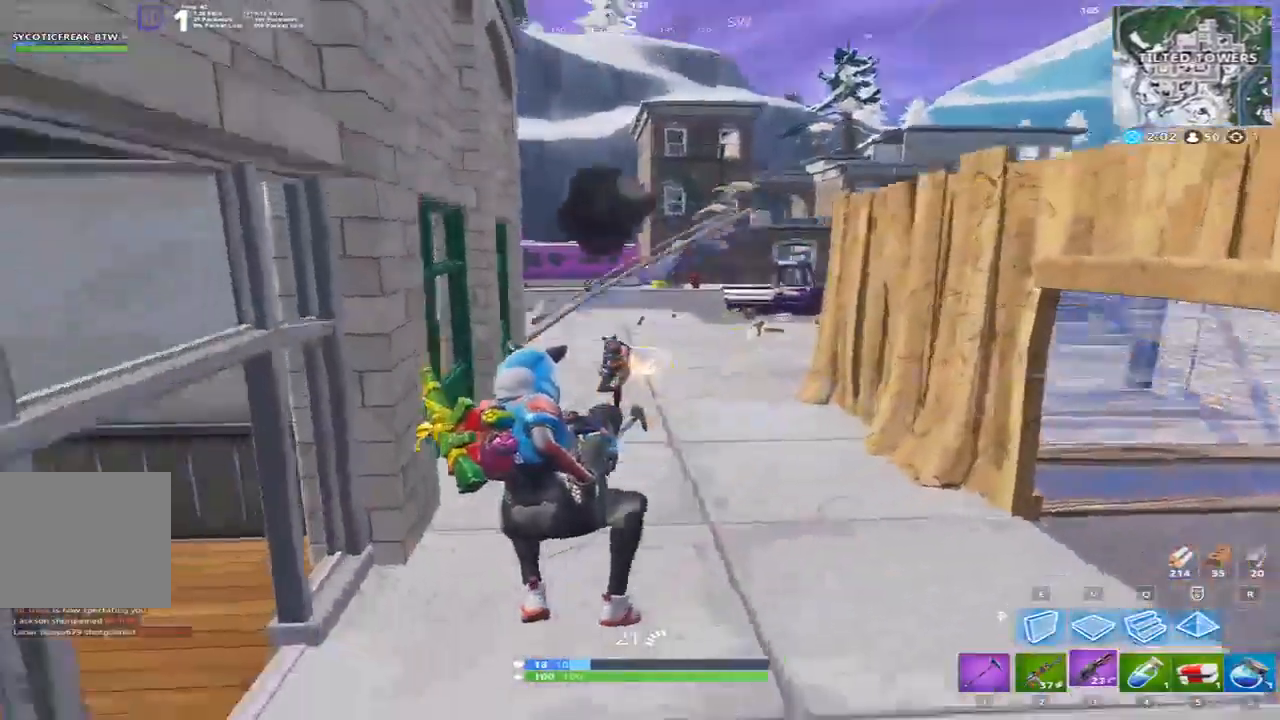
{"keys": ["a", "d"], "events": [[267, "d", "down"], [367, "a", "up"], [500, "a", "down"]]}
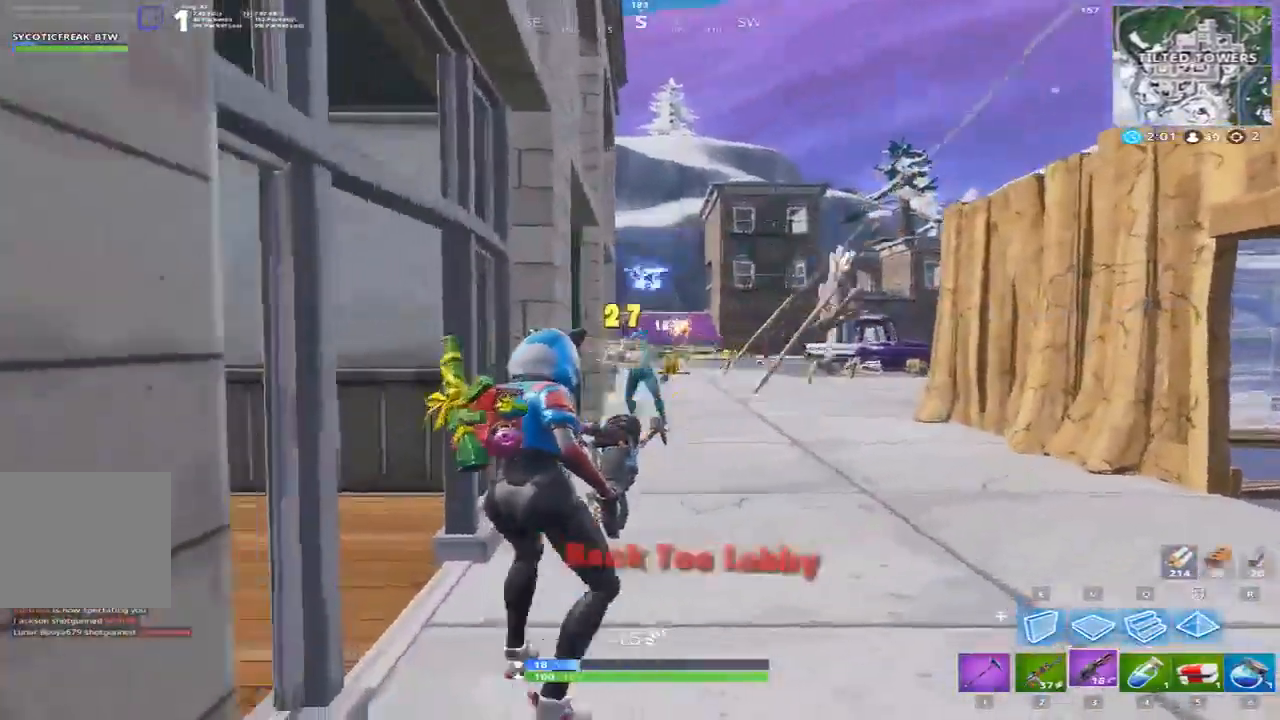
{"keys": ["a", "w"], "events": [[34, "d", "up"], [34, "w", "down"], [267, "a", "up"], [434, "a", "down"]]}
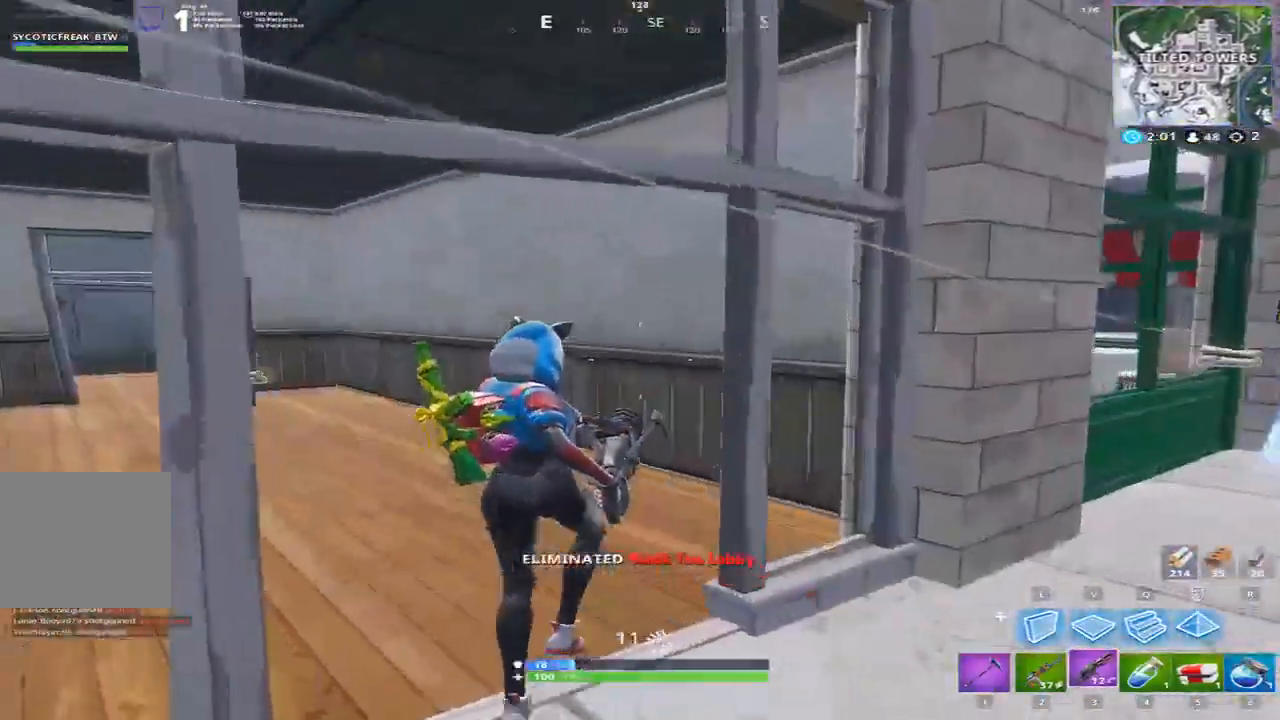
{"keys": ["d", "w"], "events": [[300, "a", "up"], [300, "d", "down"]]}
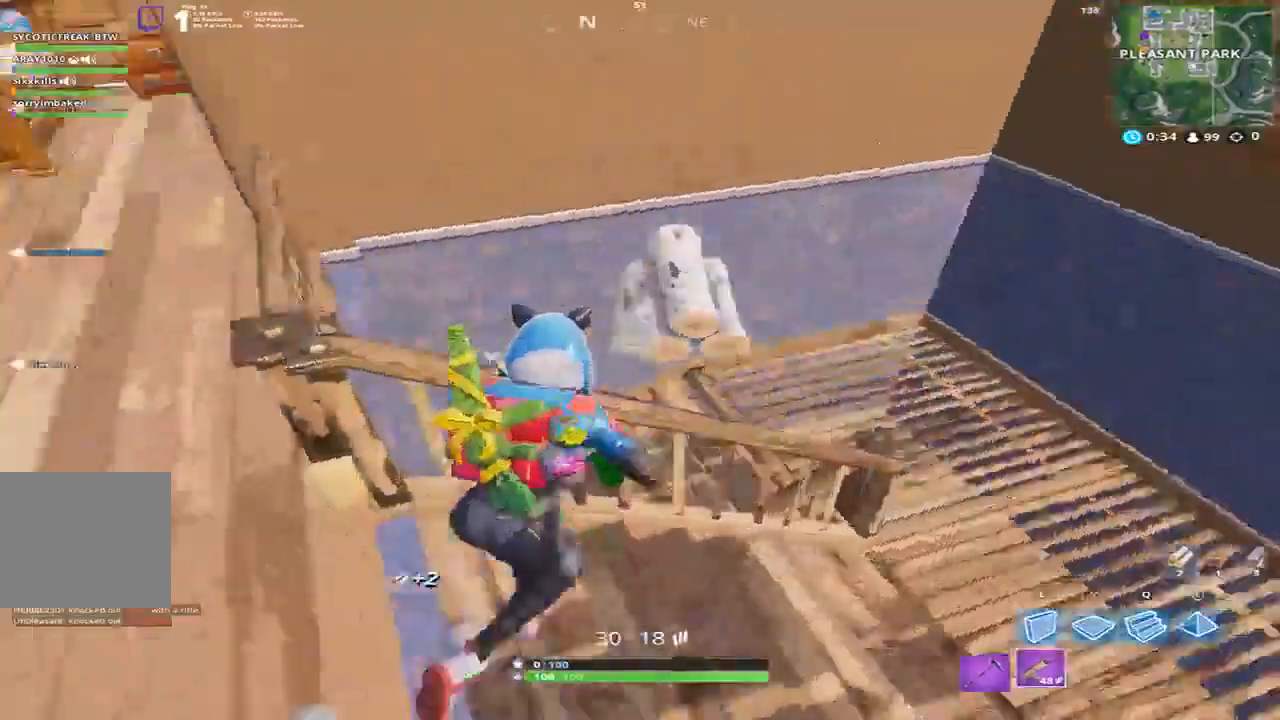
{"keys": ["d", "s"], "events": [[101, "w", "up"], [234, "s", "down"]]}
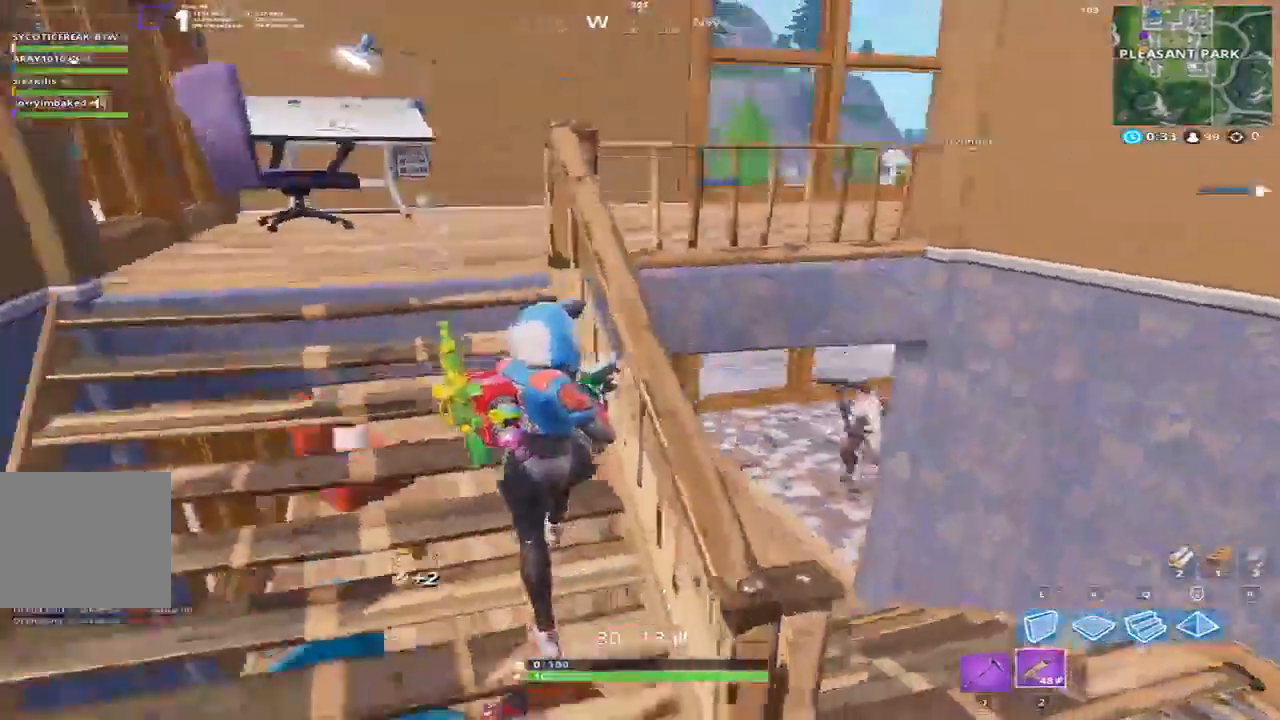
{"keys": ["d"], "events": [[434, "s", "up"]]}
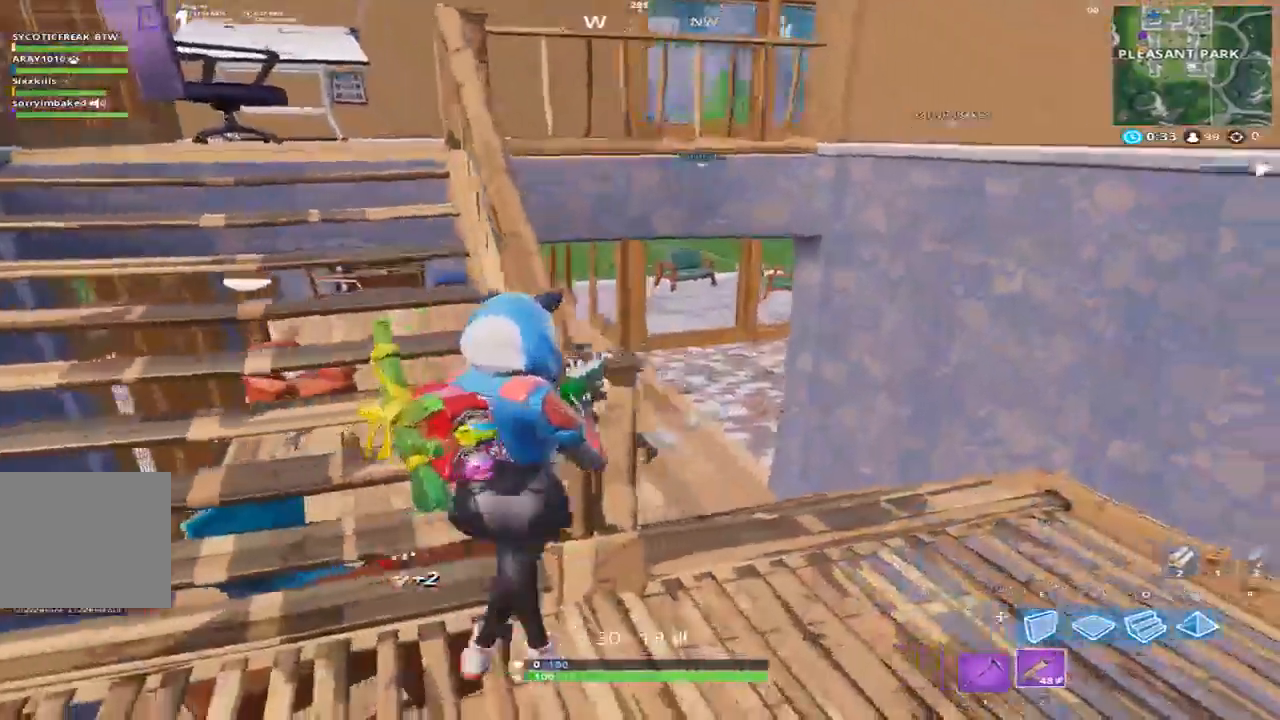
{"keys": ["d", "w"], "events": [[367, "w", "down"]]}
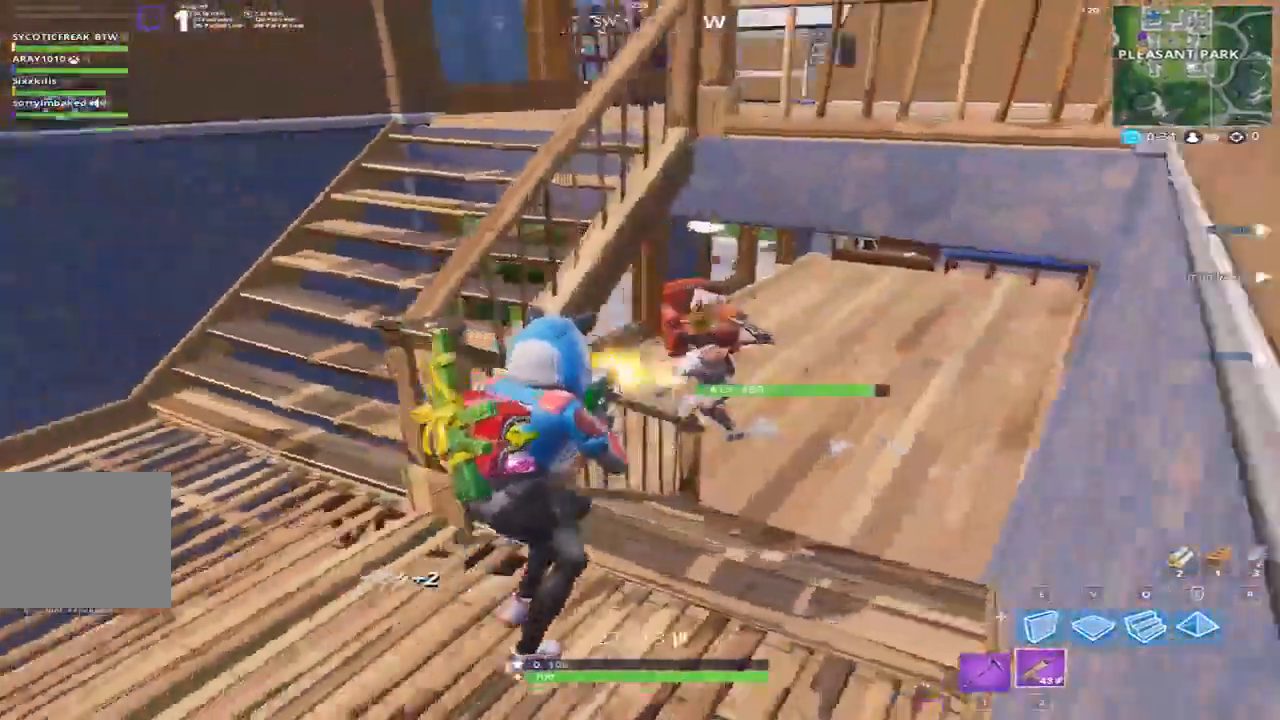
{"keys": ["d", "w"], "events": []}
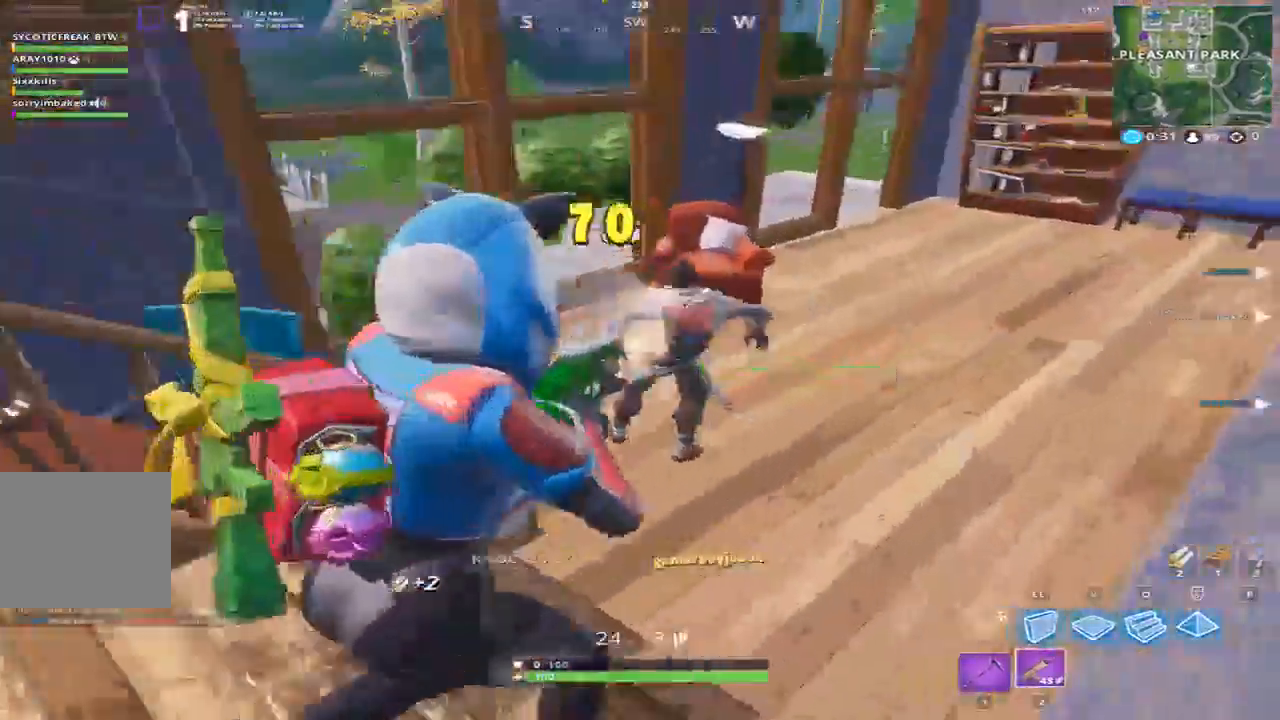
{"keys": ["a", "w"], "events": [[301, "d", "up"], [367, "a", "down"]]}
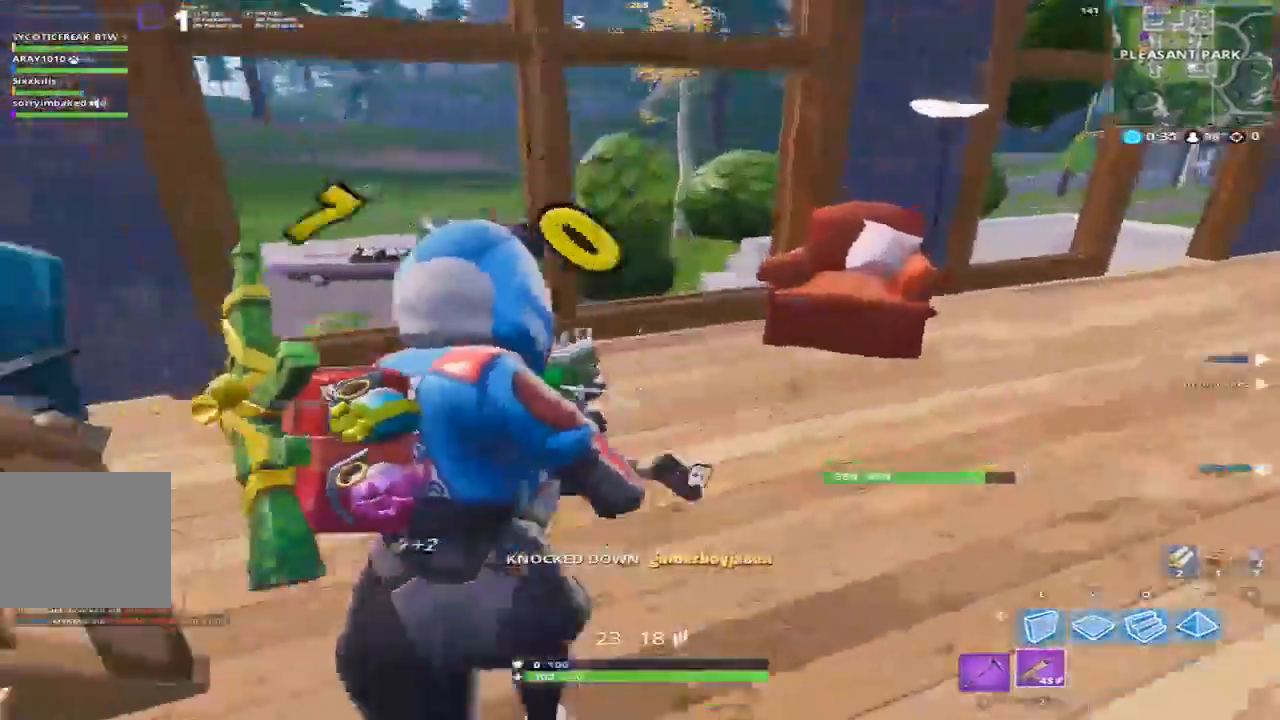
{"keys": ["a", "w"], "events": [[167, "a", "up"], [234, "a", "down"]]}
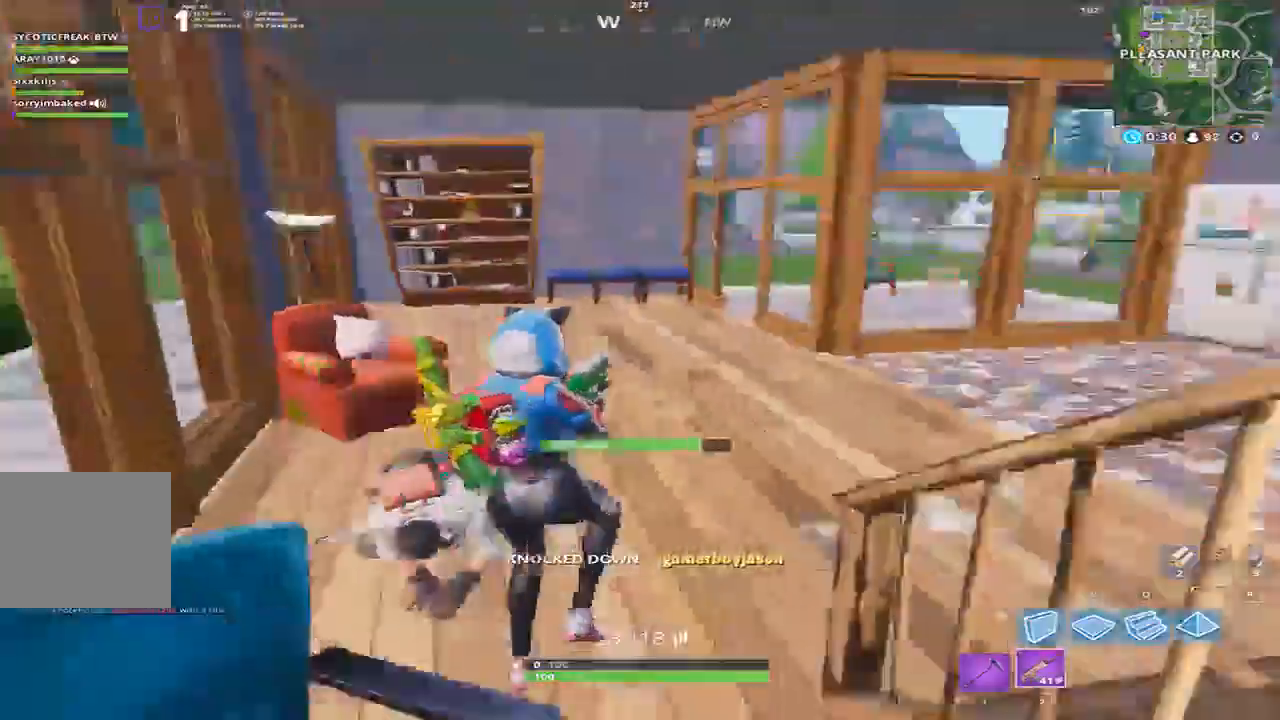
{"keys": ["d"], "events": [[101, "a", "up"], [167, "d", "down"], [234, "space", "down"], [234, "w", "up"], [401, "space", "up"]]}
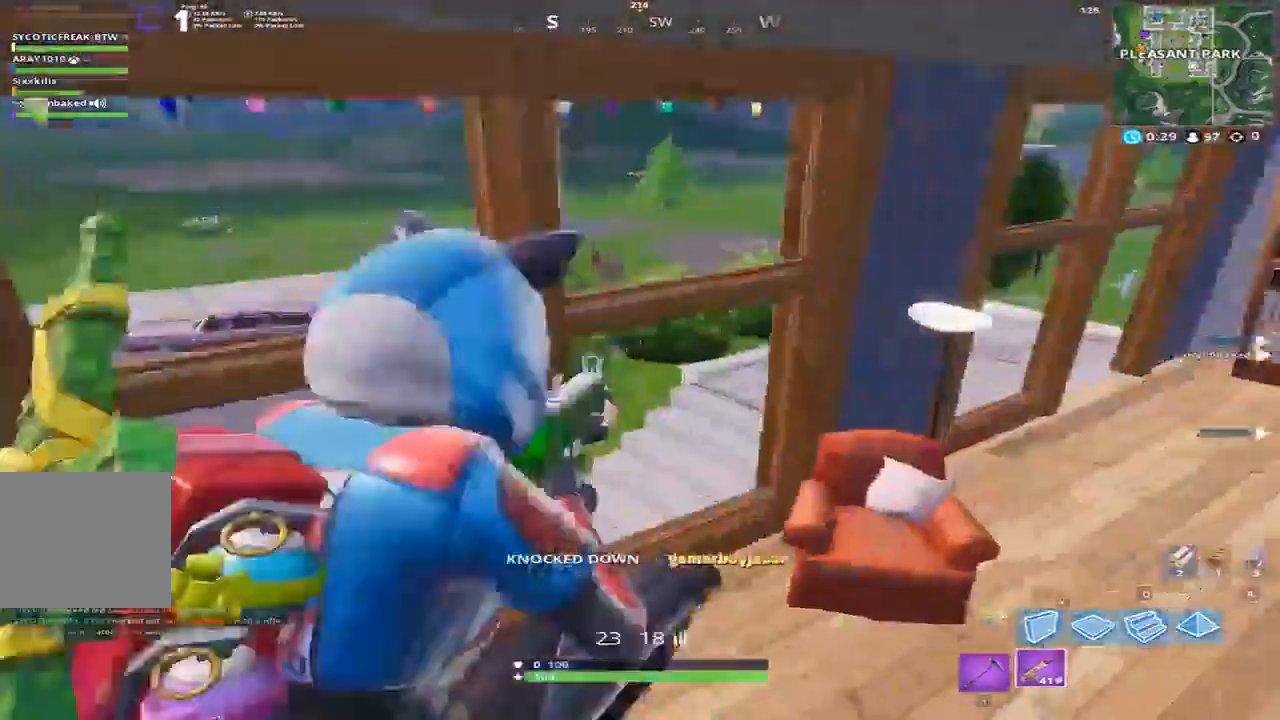
{"keys": ["a"], "events": [[200, "s", "down"], [300, "a", "down"], [300, "d", "up"], [400, "s", "up"]]}
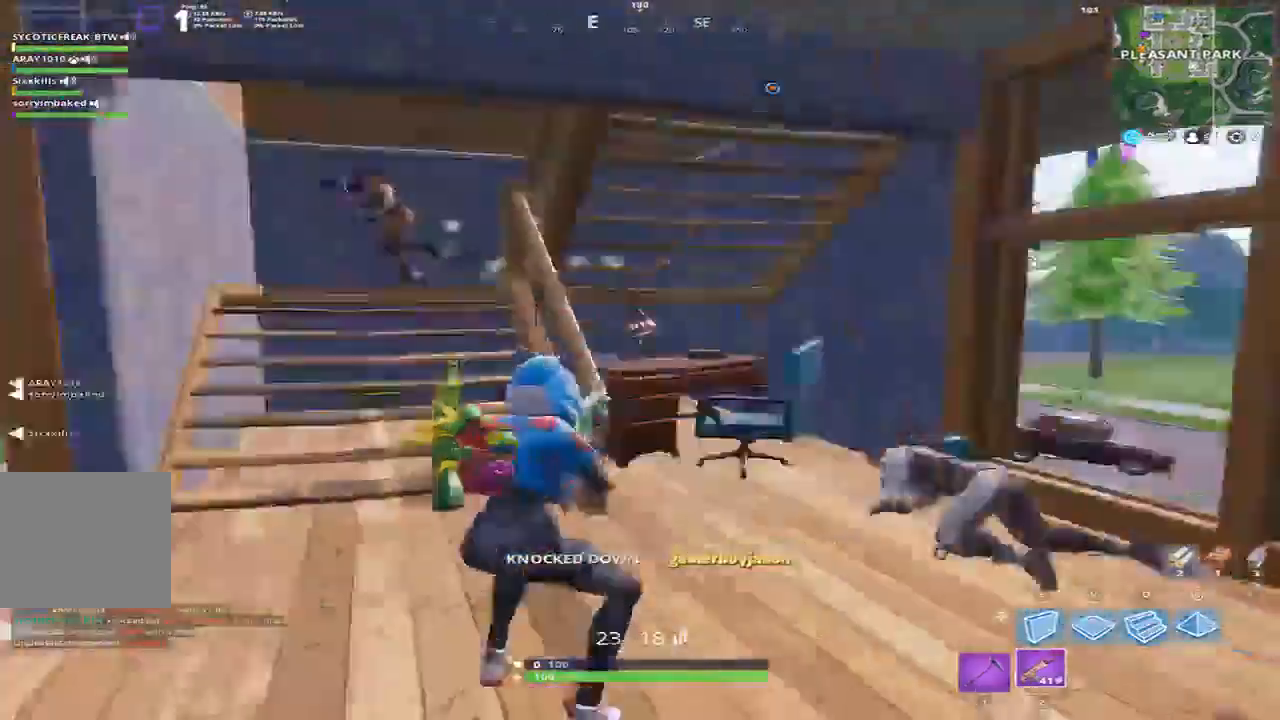
{"keys": ["a"], "events": [[134, "w", "down"], [367, "a", "up"], [468, "a", "down"], [501, "w", "up"]]}
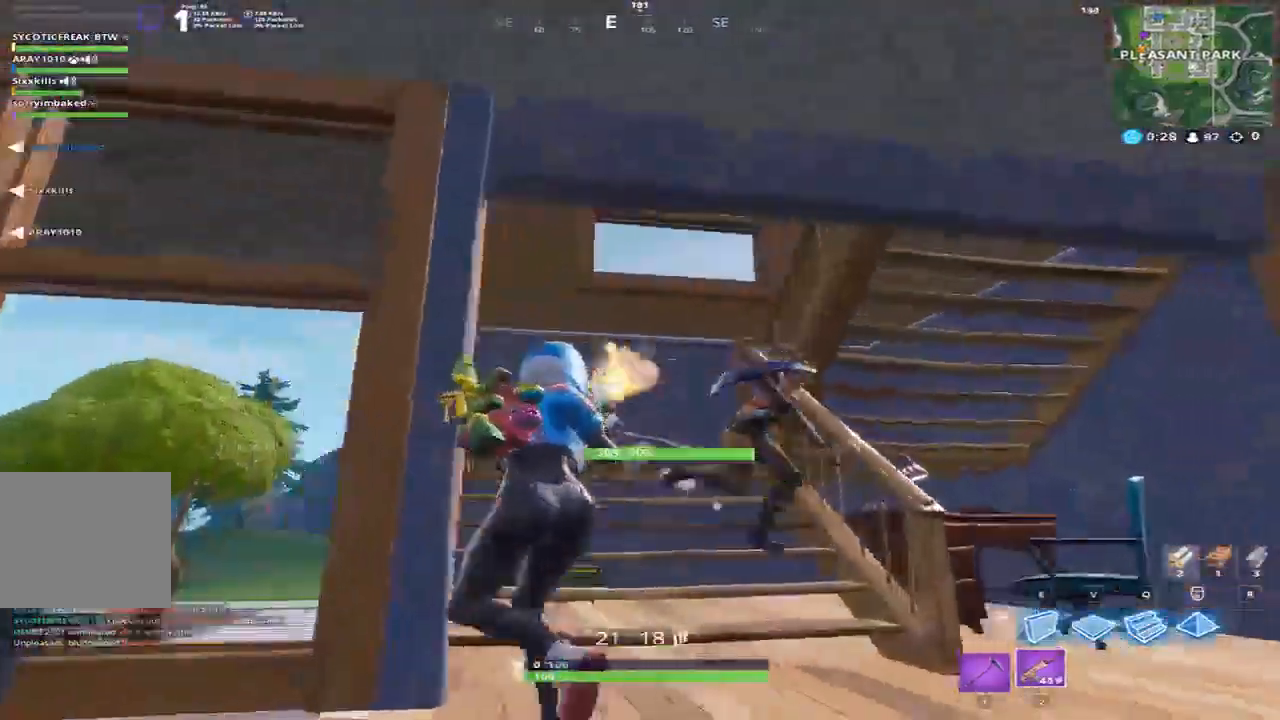
{"keys": ["d"], "events": [[100, "d", "down"], [167, "a", "up"]]}
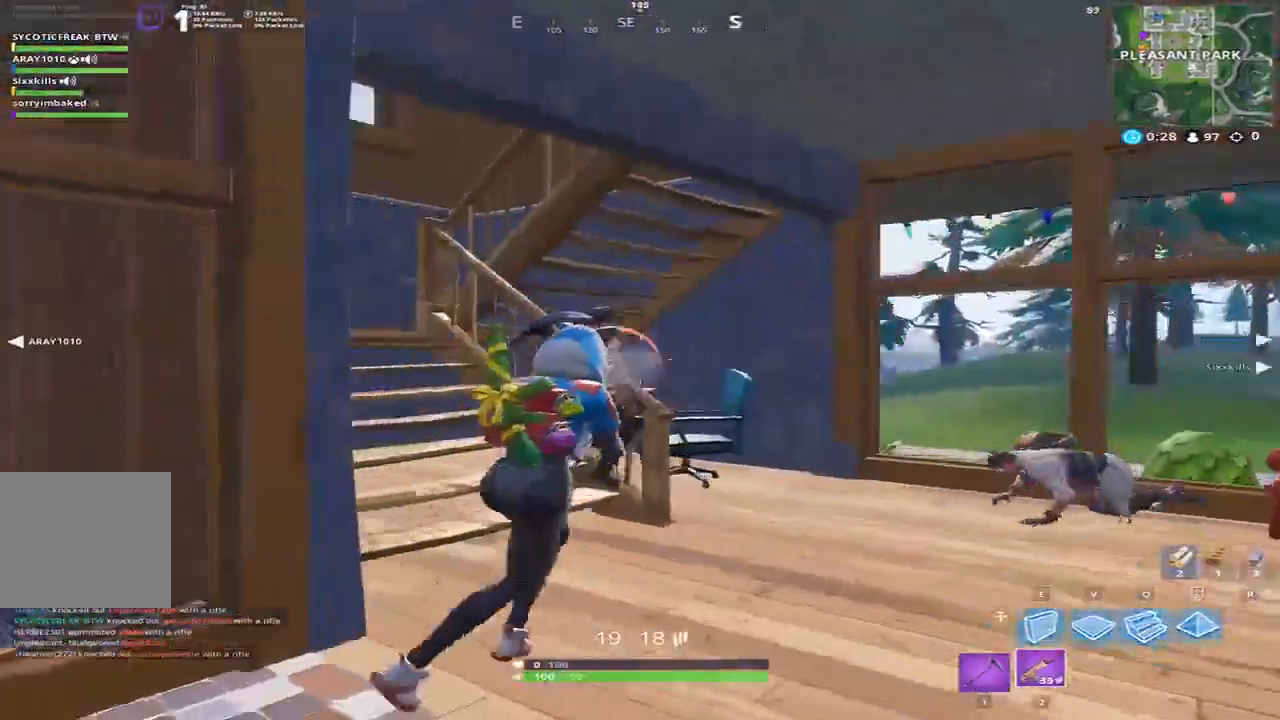
{"keys": ["d"], "events": []}
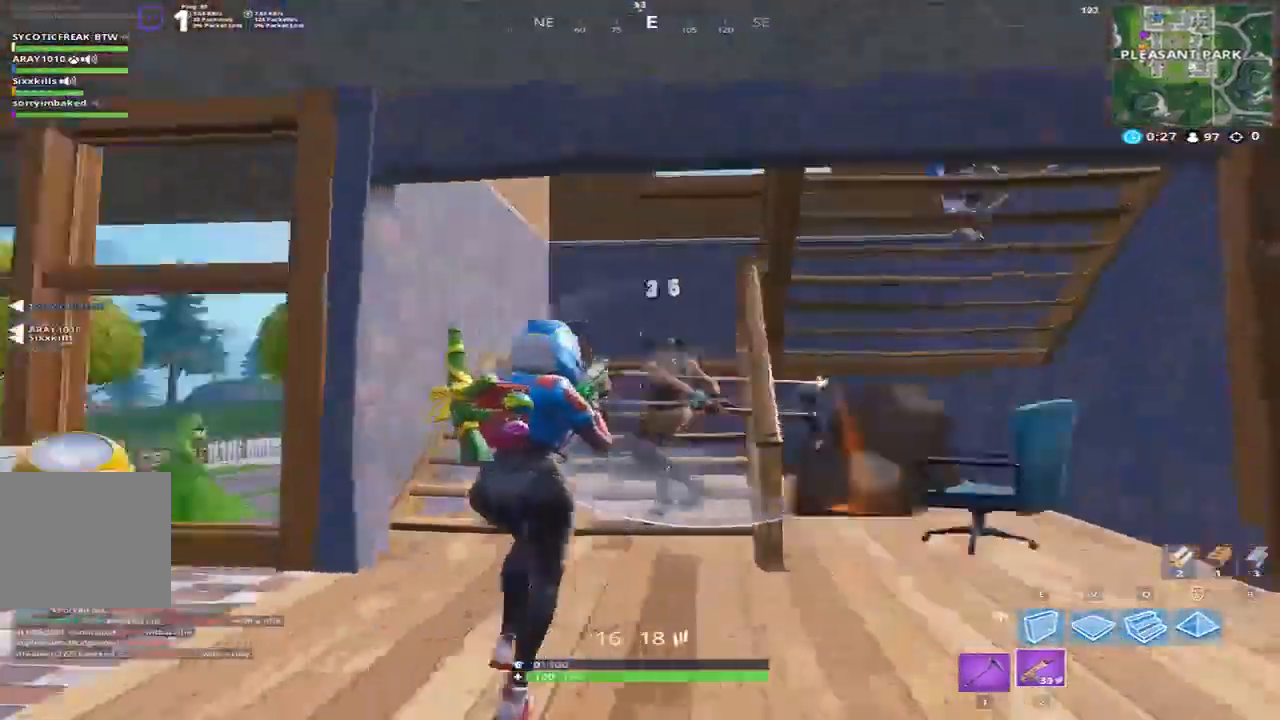
{"keys": ["a"], "events": [[33, "w", "down"], [167, "w", "up"], [367, "s", "down"], [467, "a", "down"], [500, "d", "up"], [500, "s", "up"]]}
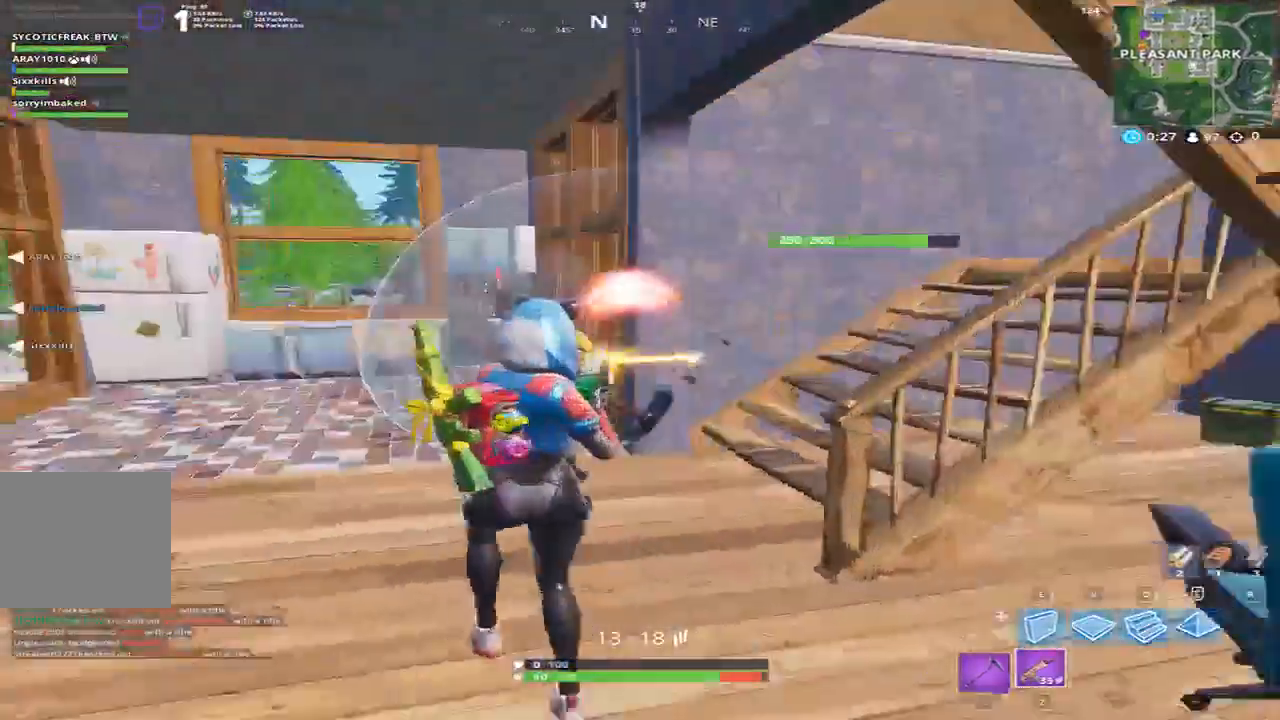
{"keys": ["a"], "events": []}
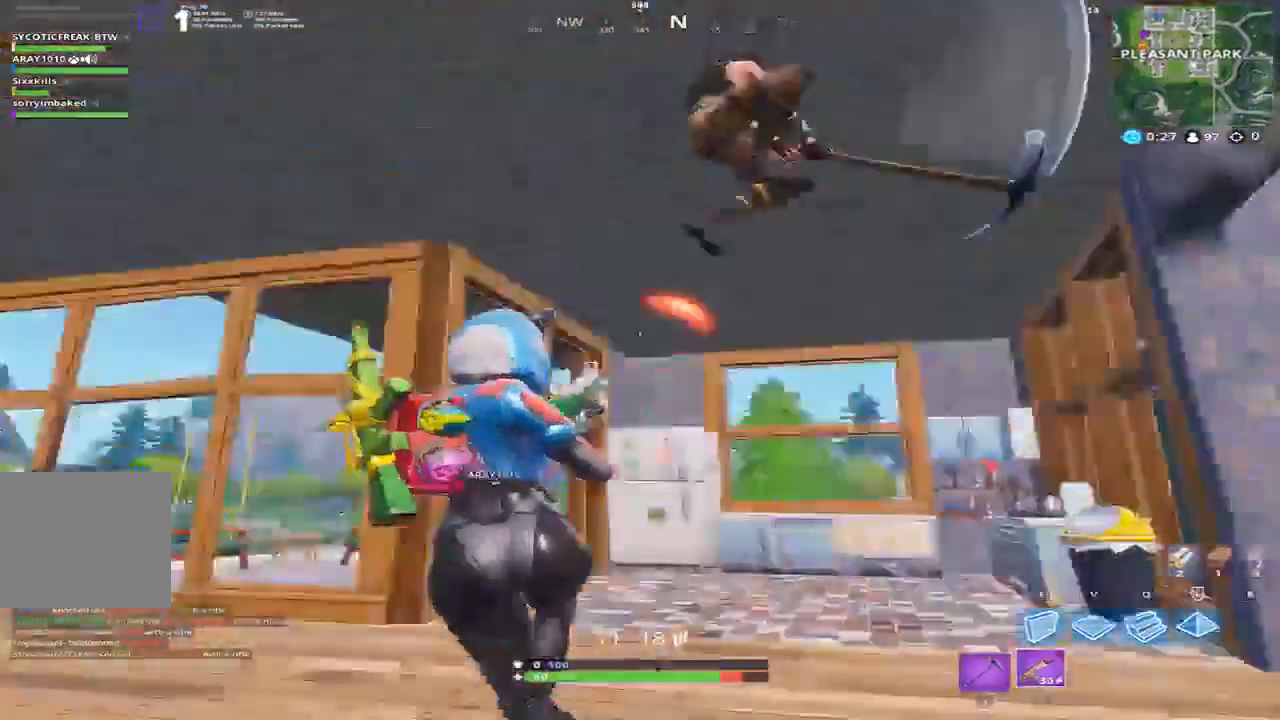
{"keys": ["a", "s"], "events": [[367, "s", "down"]]}
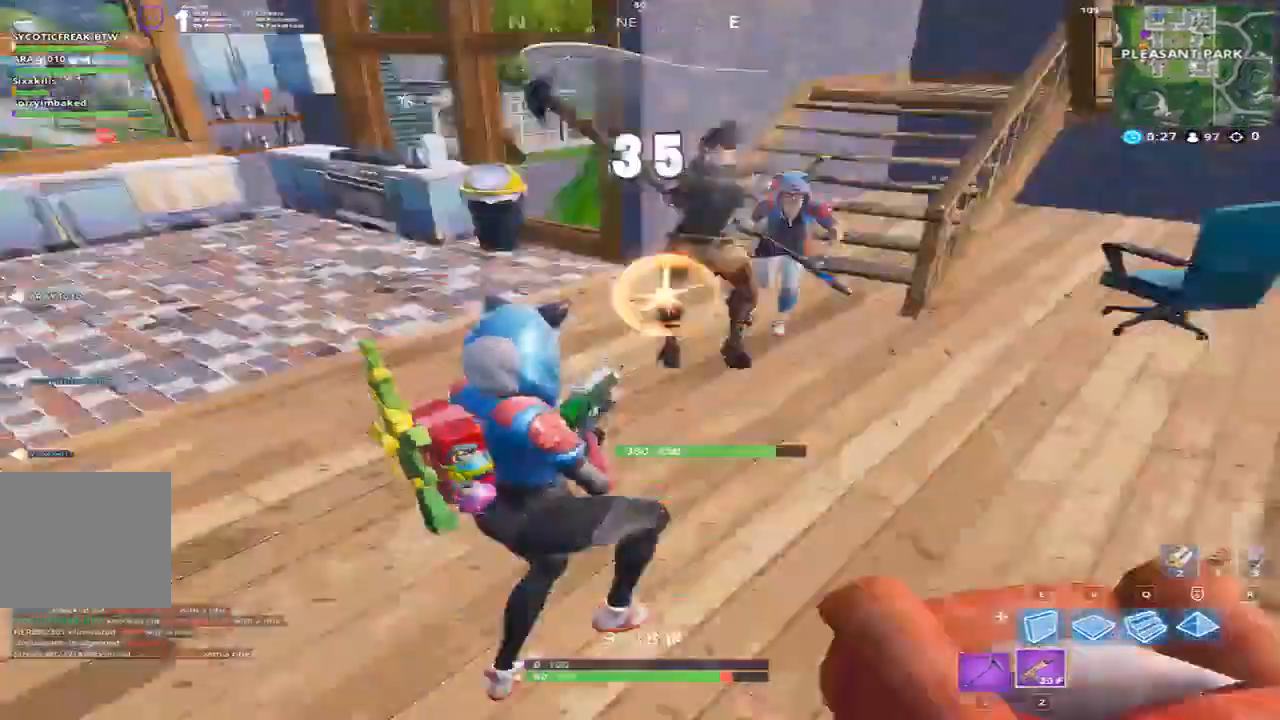
{"keys": ["a", "s"], "events": []}
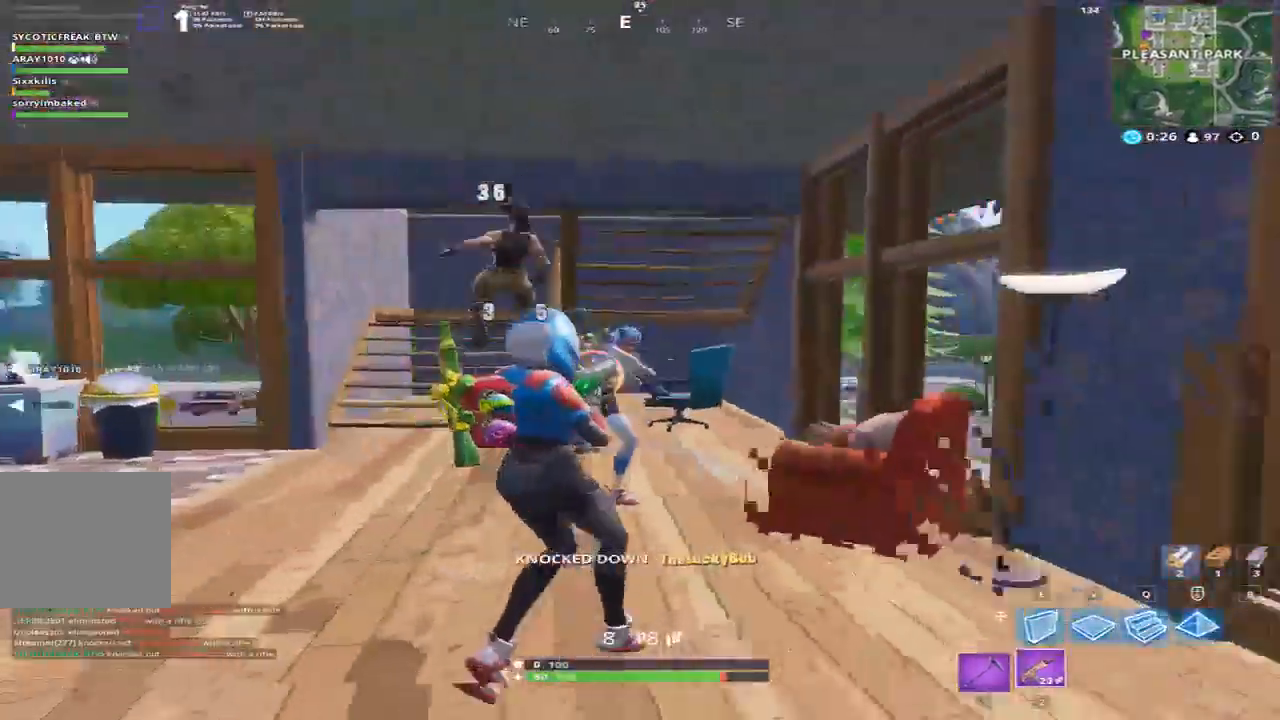
{"keys": ["d", "s"], "events": [[334, "d", "down"], [434, "a", "up"]]}
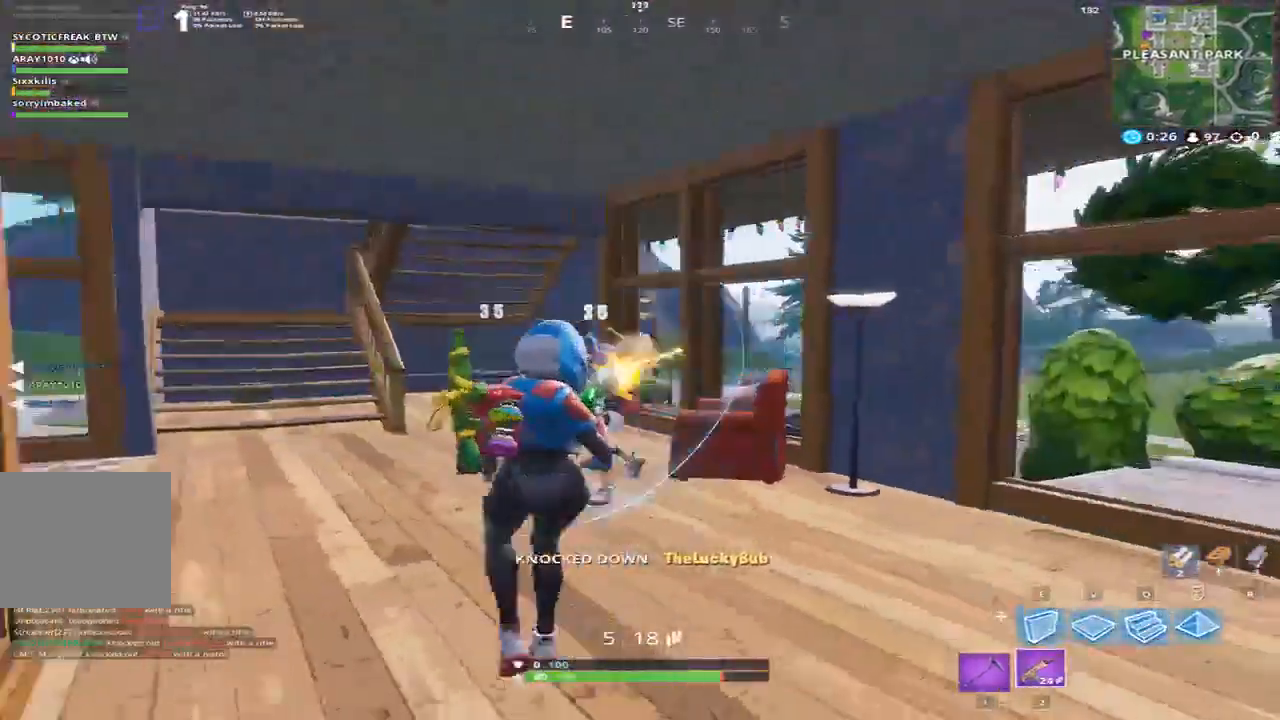
{"keys": ["a", "s"], "events": [[201, "a", "down"], [267, "d", "up"], [301, "s", "up"], [434, "s", "down"]]}
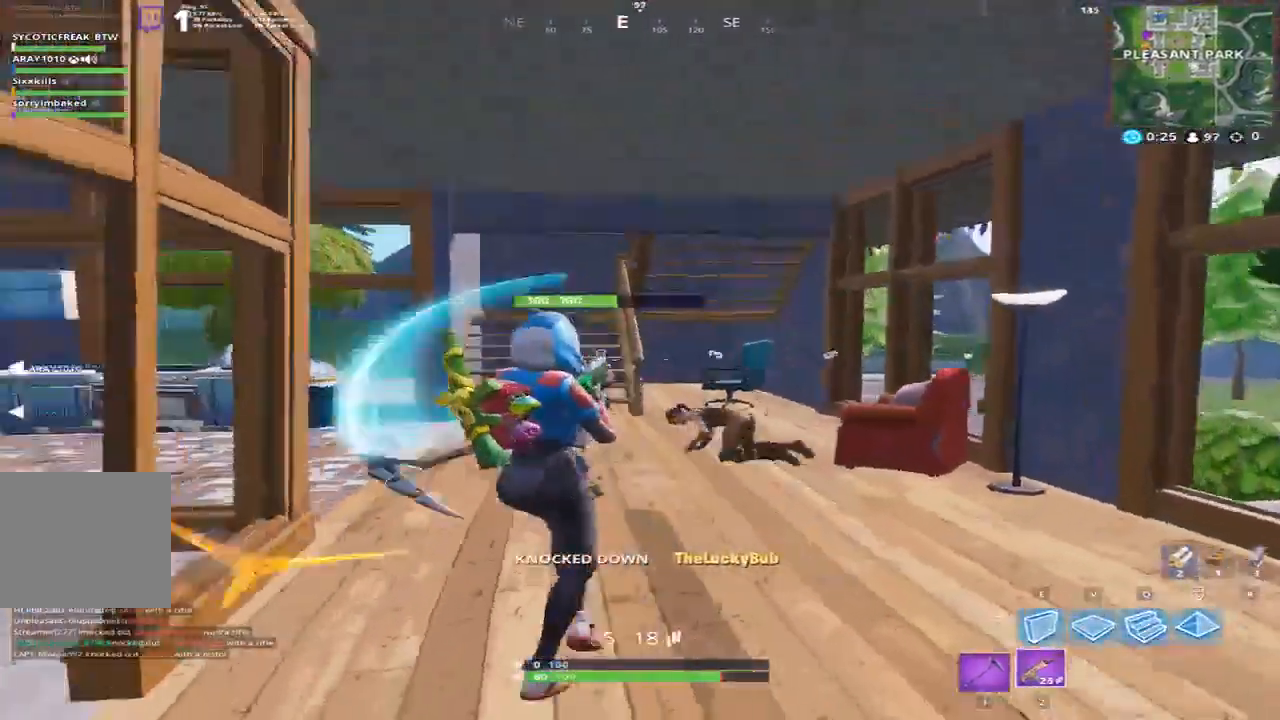
{"keys": ["d", "s"], "events": [[234, "a", "up"], [234, "d", "down"]]}
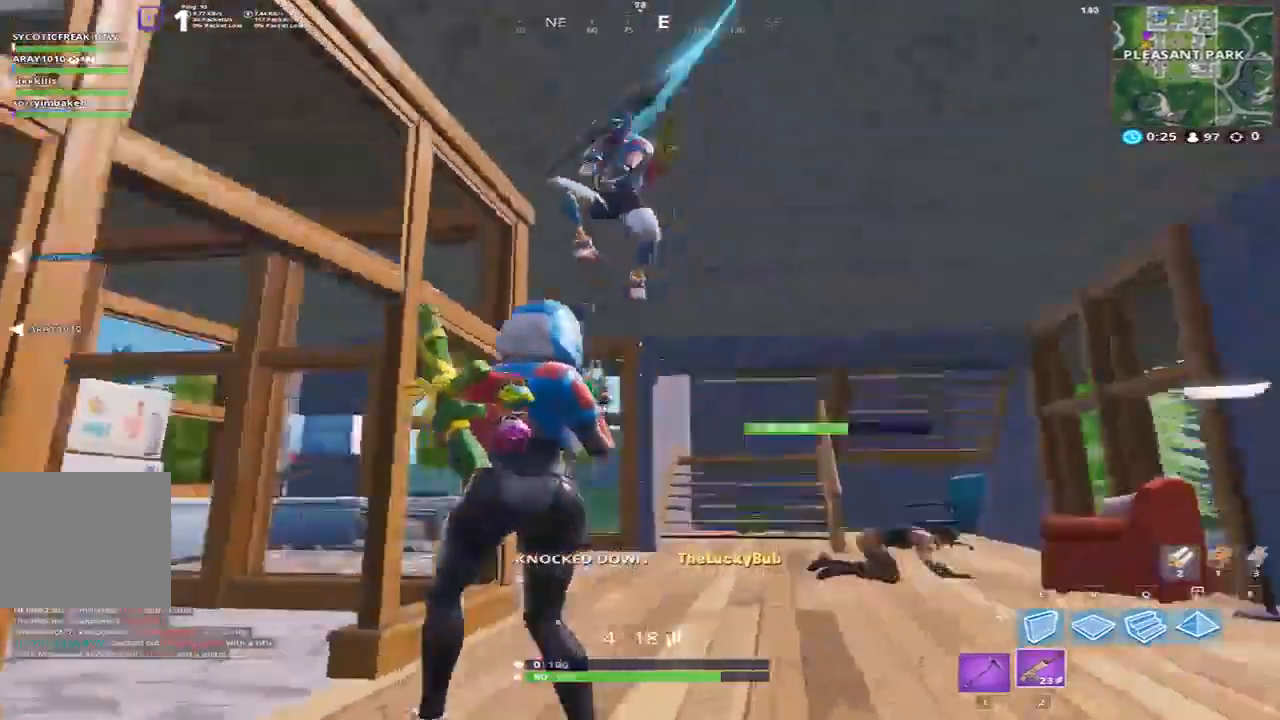
{"keys": ["a"], "events": [[101, "a", "down"], [101, "d", "up"], [468, "s", "up"]]}
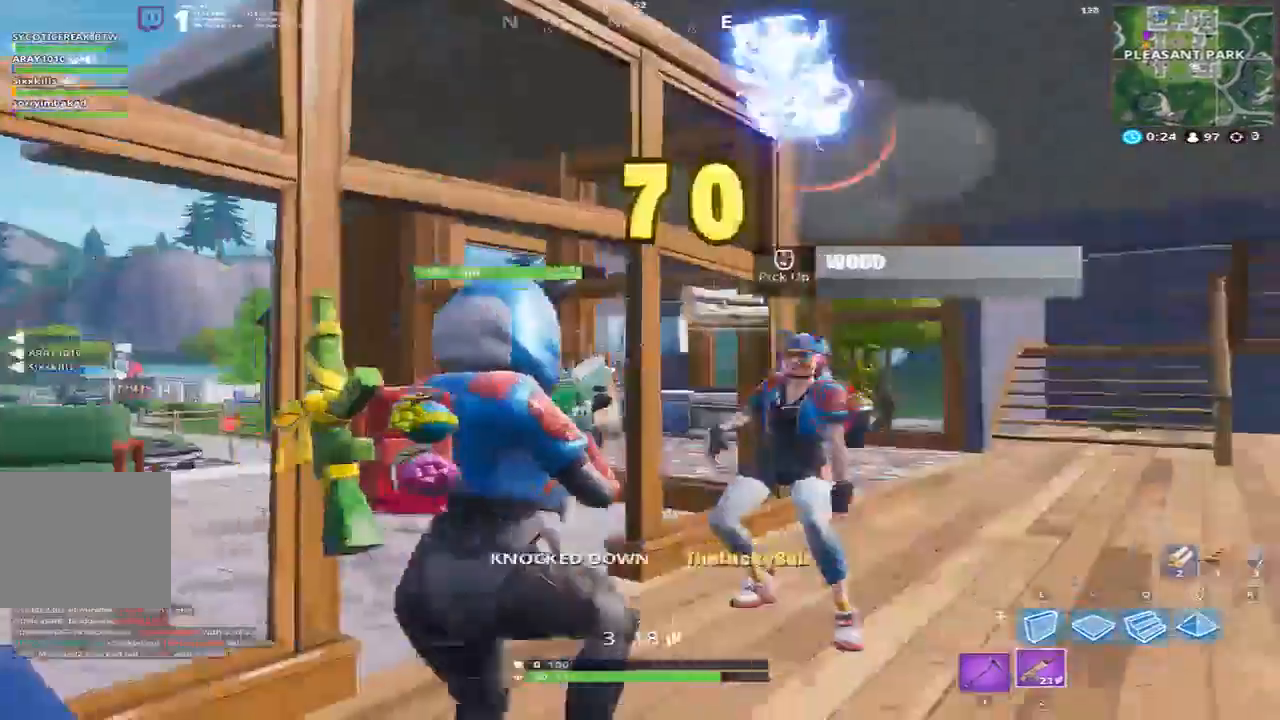
{"keys": [], "events": [[200, "w", "down"], [300, "a", "up"], [300, "w", "up"], [367, "a", "down"], [467, "a", "up"]]}
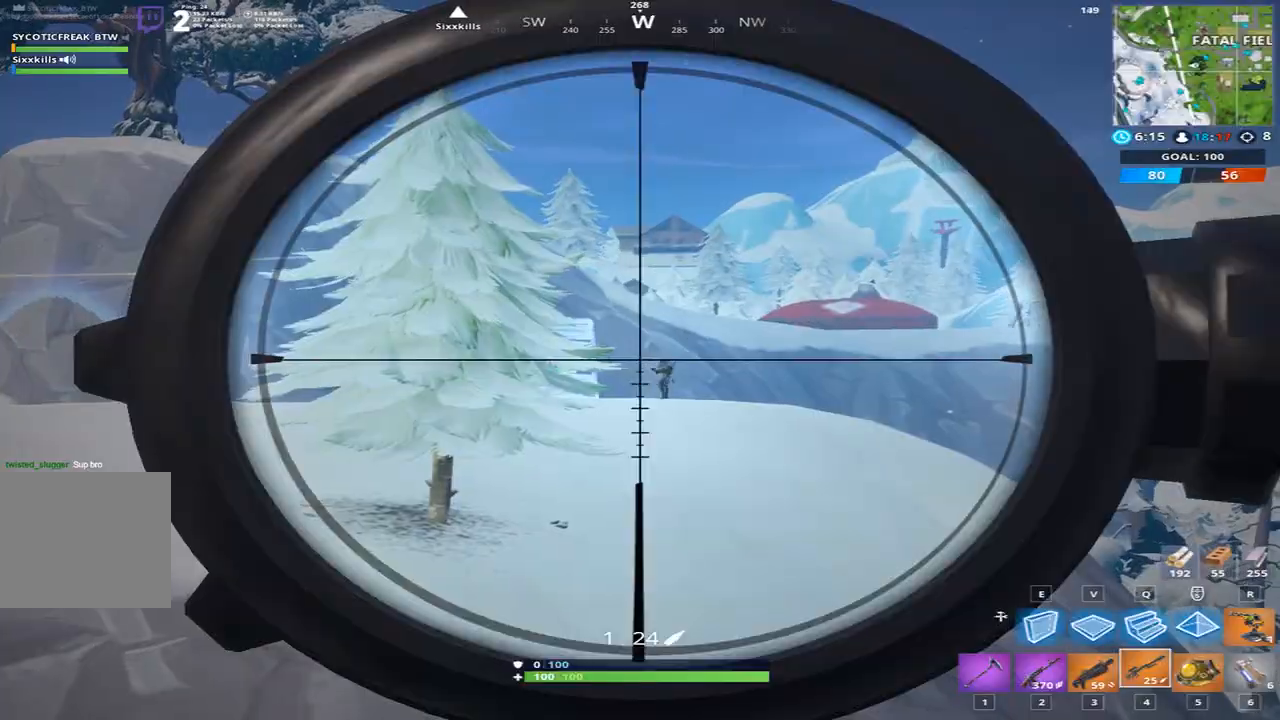
{"keys": ["a"], "events": [[434, "a", "down"]]}
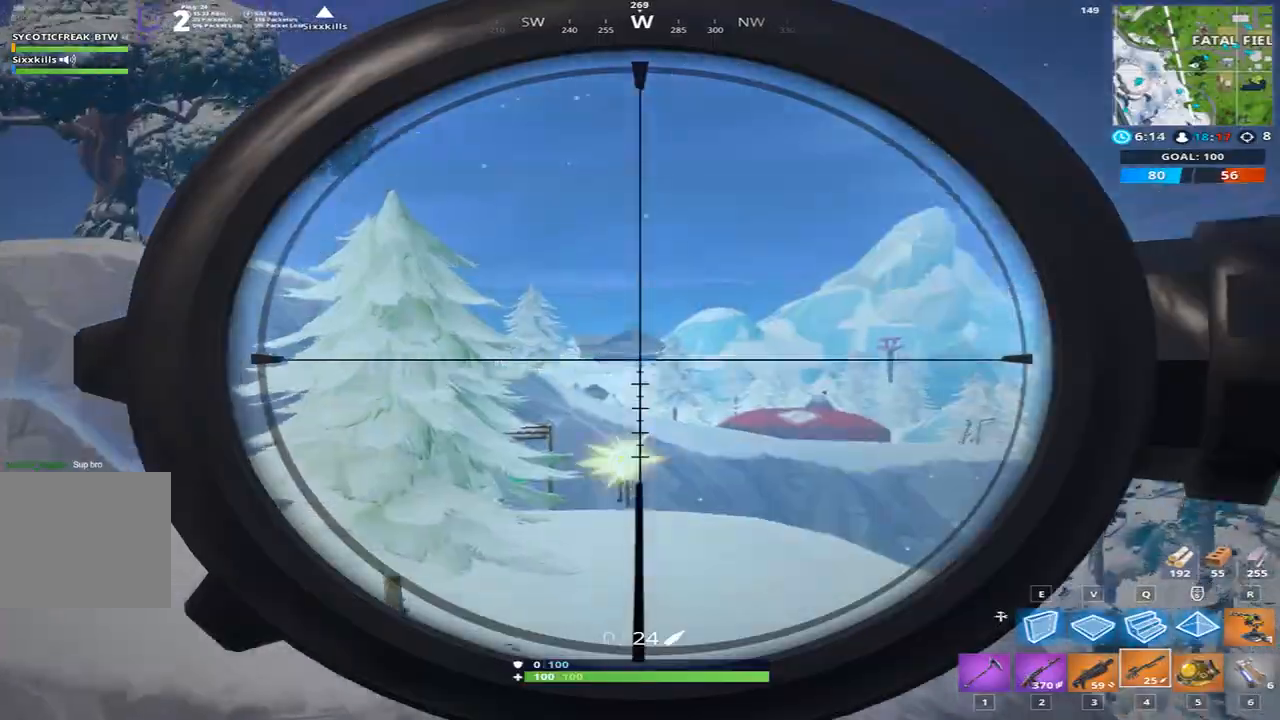
{"keys": [], "events": [[400, "a", "up"]]}